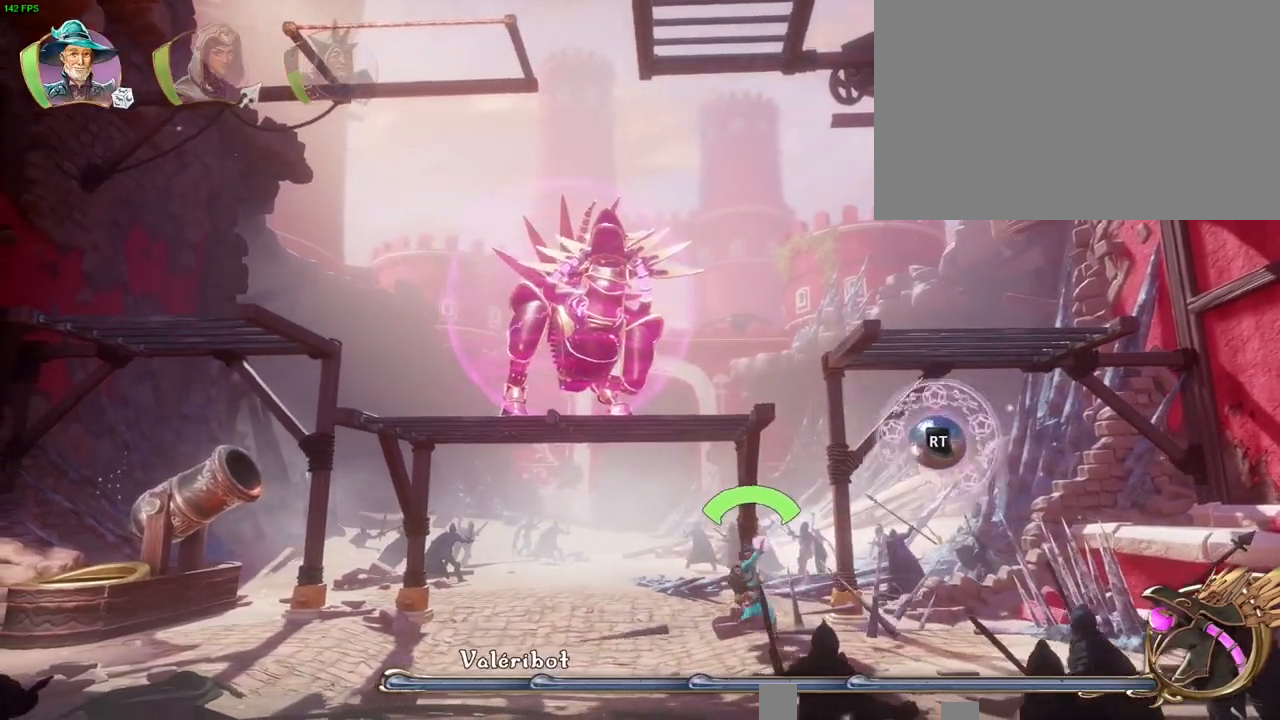
Gameplay with a controller (PlayStation layout); each line is a JSON object with the inputs held at the frame after it (dt_ms = milliseconds from this image to that frame). "button_events" lists button changes between this image and that frame as [ms after this image, input, new state], when the widget could be followed in between (sticks are given only as held states). Not read: HOME.
{"dt_ms": 1000, "buttons": ["R2"], "left_stick": "left", "right_stick": "left", "button_events": [[317, "R2", "down"], [500, "R2", "up"], [817, "R2", "down"]]}
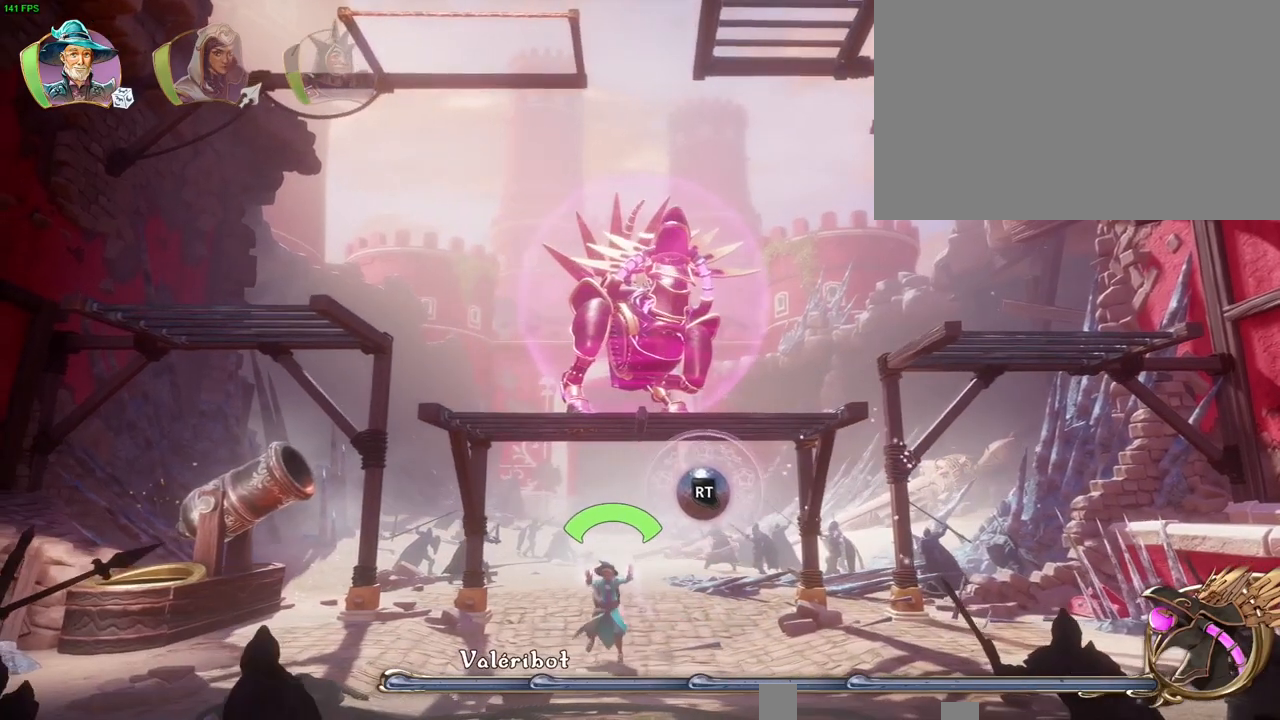
{"dt_ms": 500, "buttons": ["R2"], "left_stick": "left", "right_stick": "left", "button_events": [[100, "R2", "up"], [367, "R2", "down"]]}
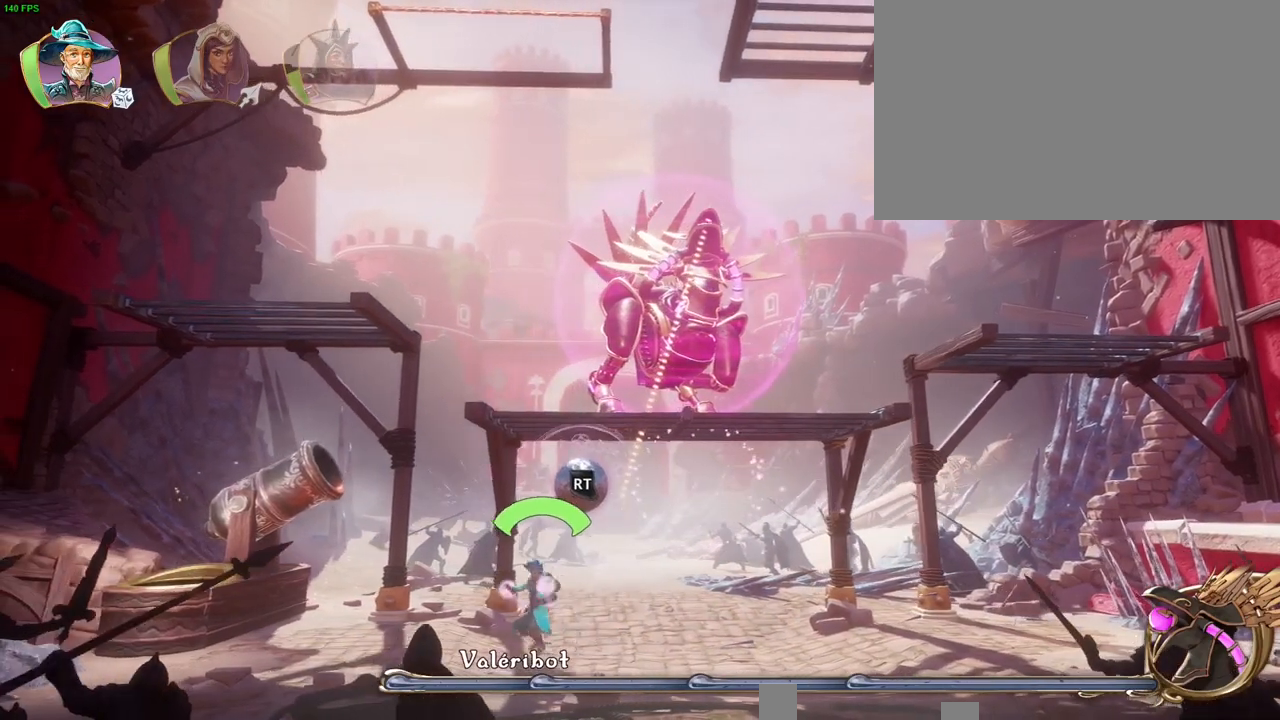
{"dt_ms": 500, "buttons": ["R2"], "left_stick": "left", "right_stick": "left", "button_events": []}
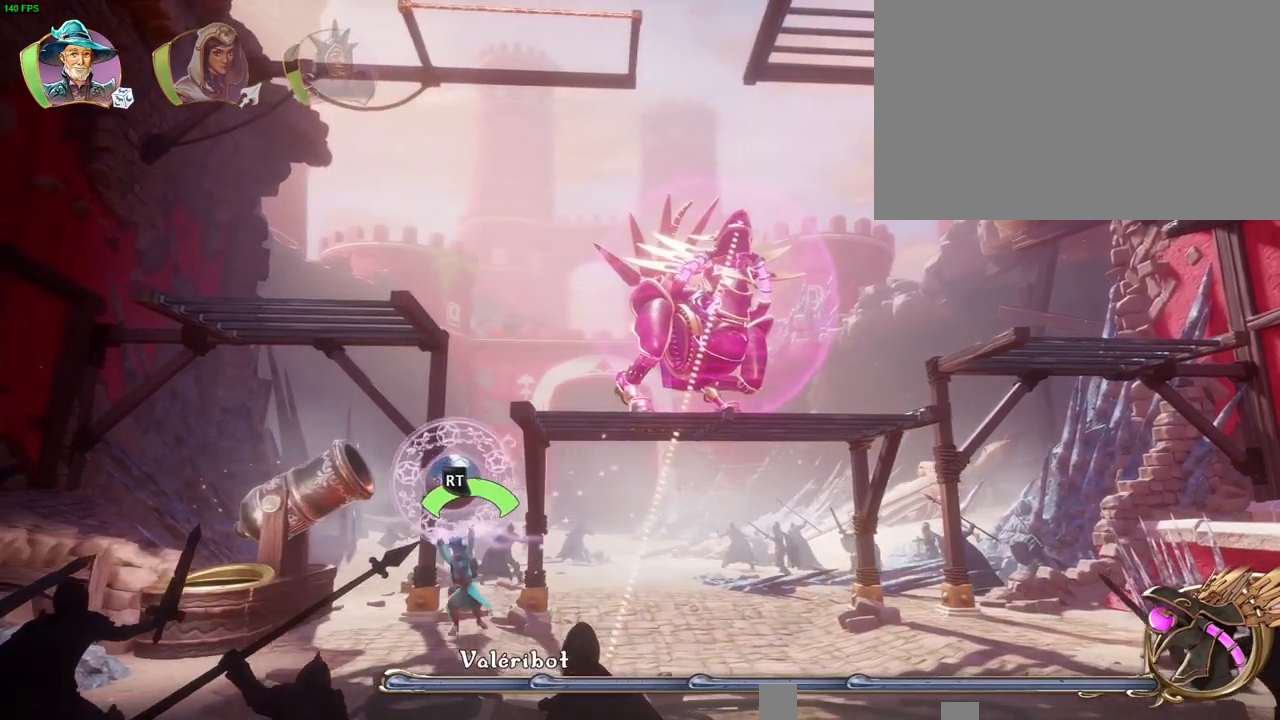
{"dt_ms": 1000, "buttons": [], "left_stick": "center", "right_stick": "center", "button_events": [[733, "R1", "down"], [817, "R2", "up"], [900, "R1", "up"]]}
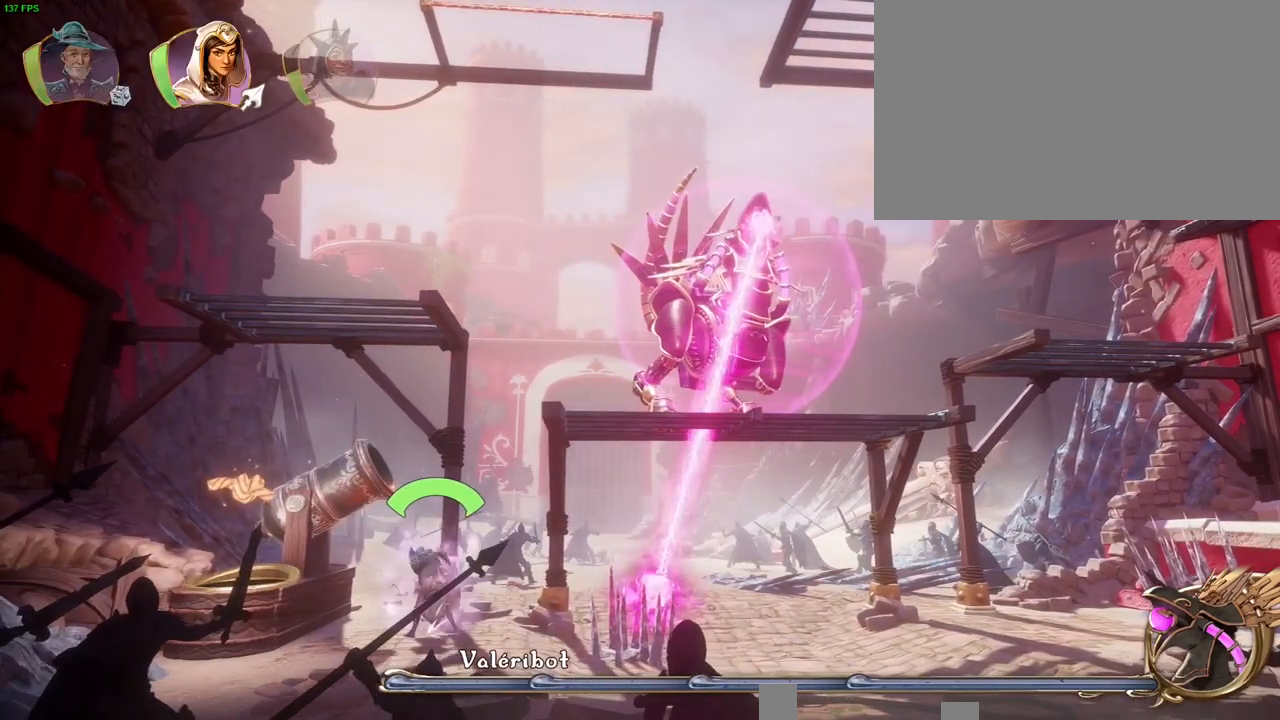
{"dt_ms": 1000, "buttons": [], "left_stick": "center", "right_stick": "left", "button_events": [[333, "DPAD_RIGHT", "down"], [433, "DPAD_RIGHT", "up"]]}
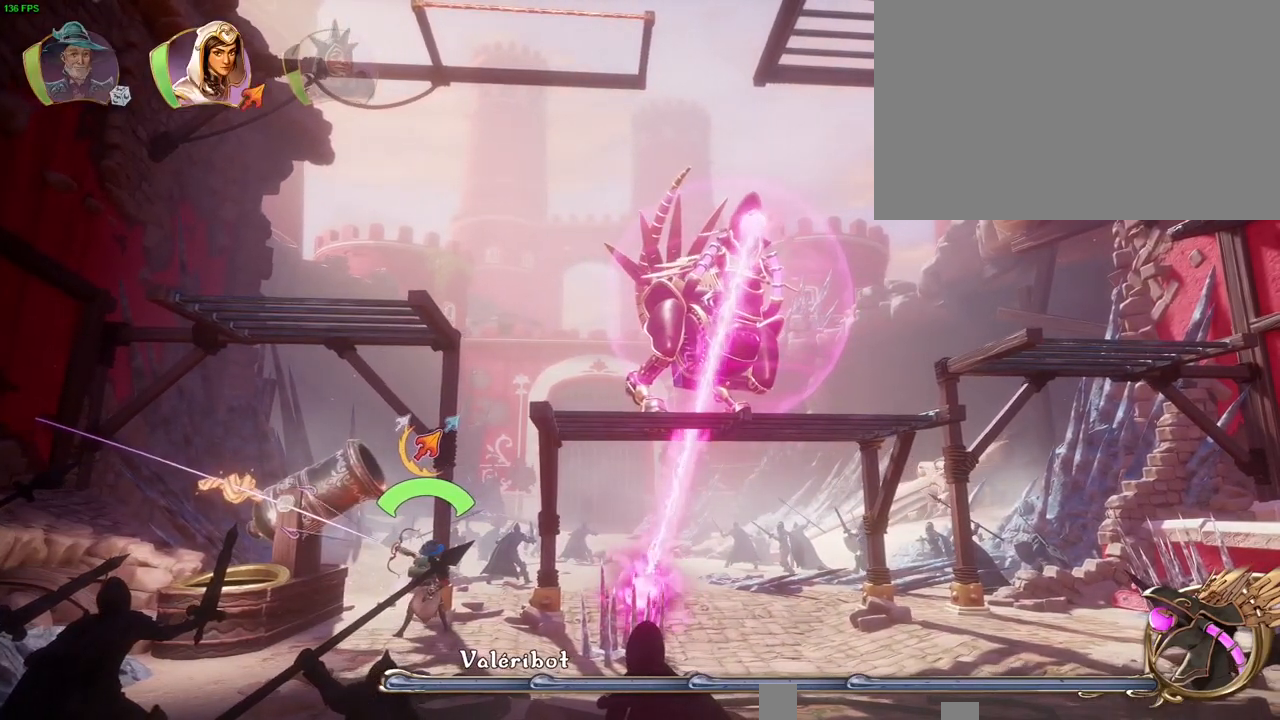
{"dt_ms": 500, "buttons": [], "left_stick": "center", "right_stick": "center", "button_events": []}
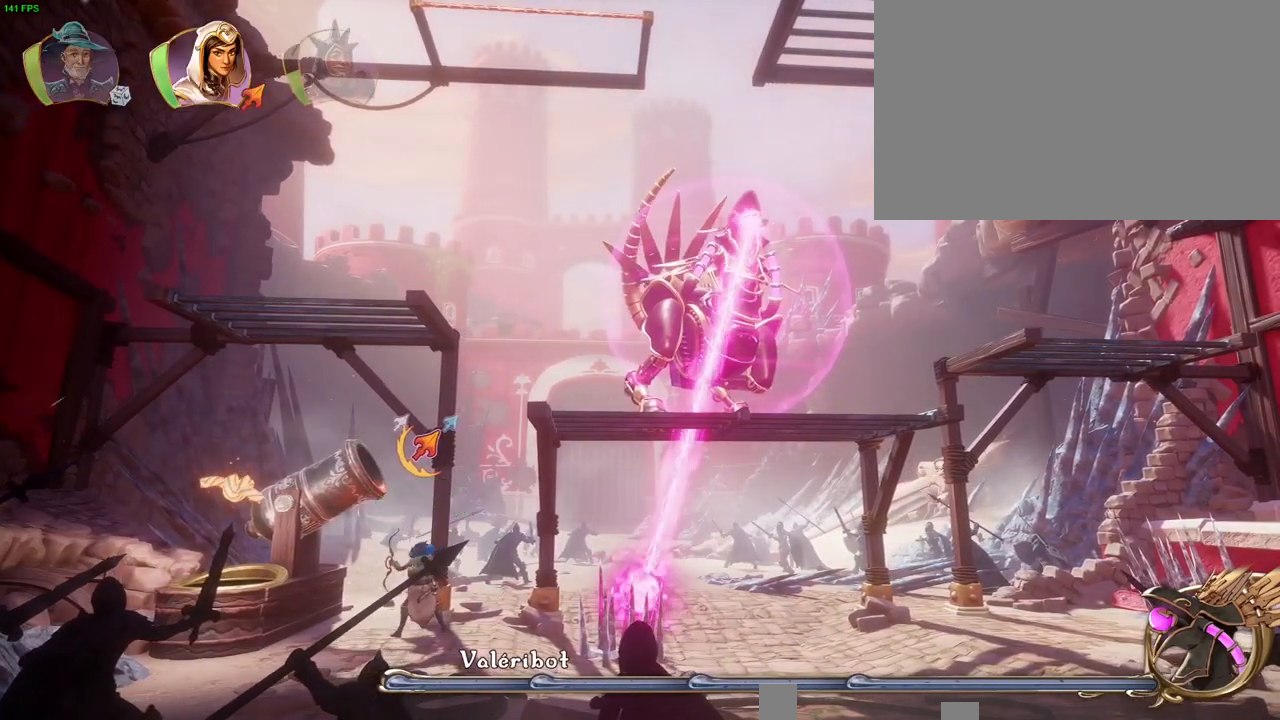
{"dt_ms": 500, "buttons": [], "left_stick": "center", "right_stick": "left", "button_events": []}
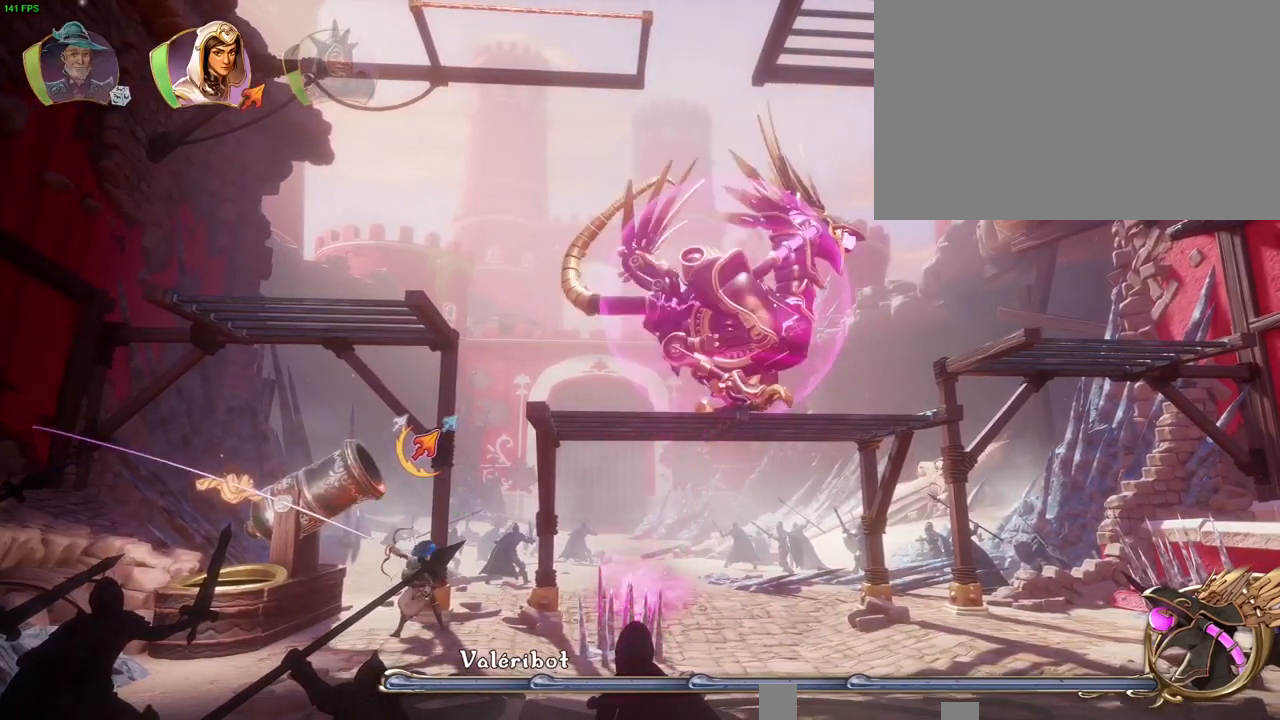
{"dt_ms": 1000, "buttons": [], "left_stick": "left", "right_stick": "center", "button_events": [[683, "CROSS", "down"], [900, "CROSS", "up"]]}
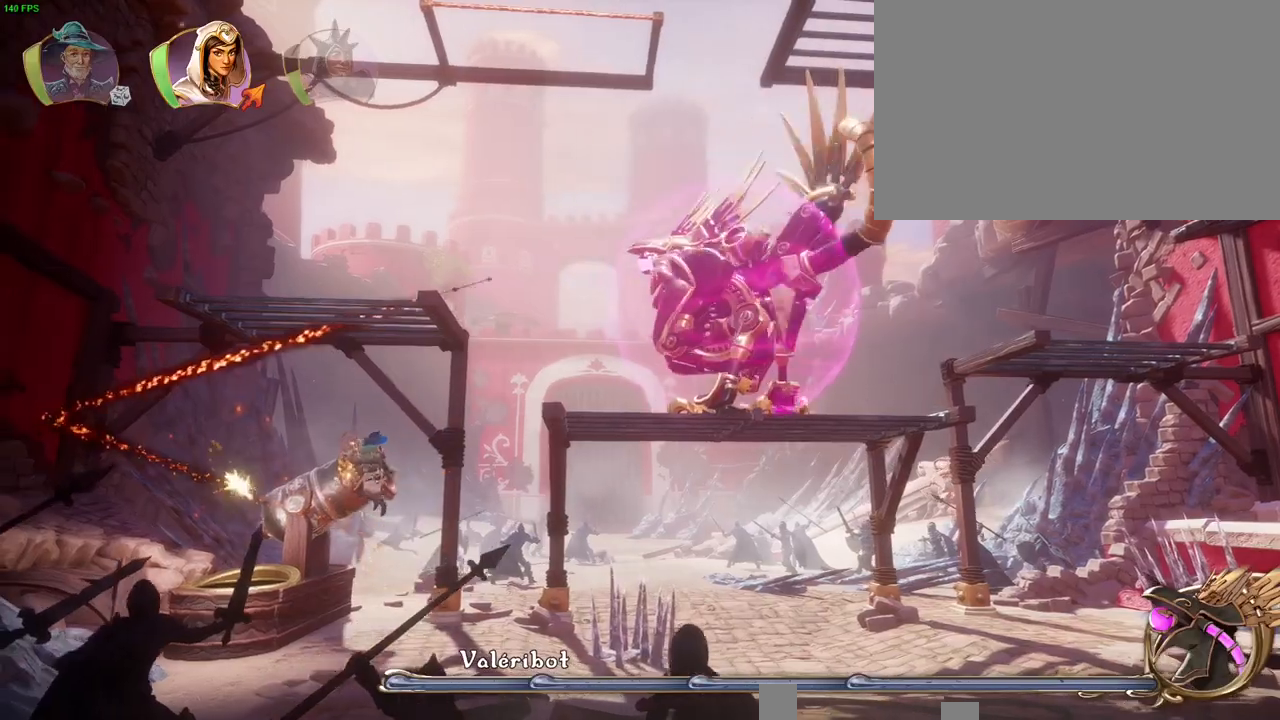
{"dt_ms": 500, "buttons": [], "left_stick": "center", "right_stick": "center", "button_events": []}
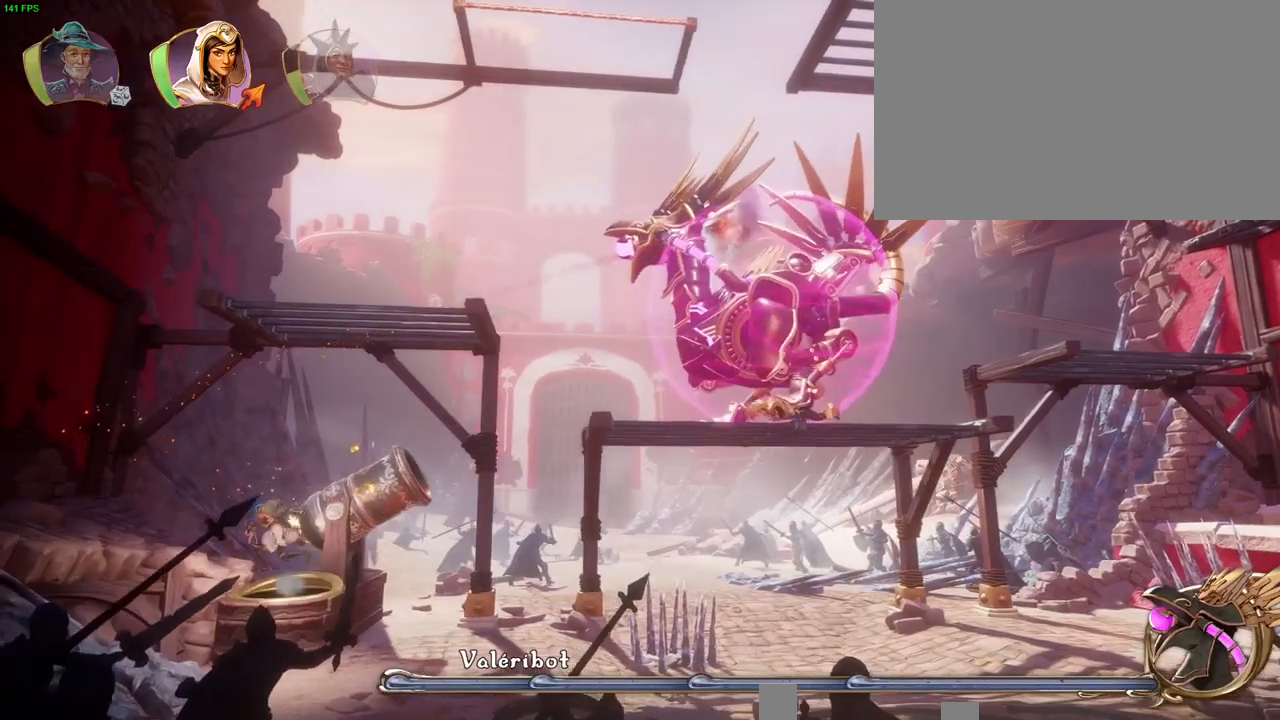
{"dt_ms": 500, "buttons": ["R1"], "left_stick": "up-right", "right_stick": "center", "button_events": [[450, "R1", "down"]]}
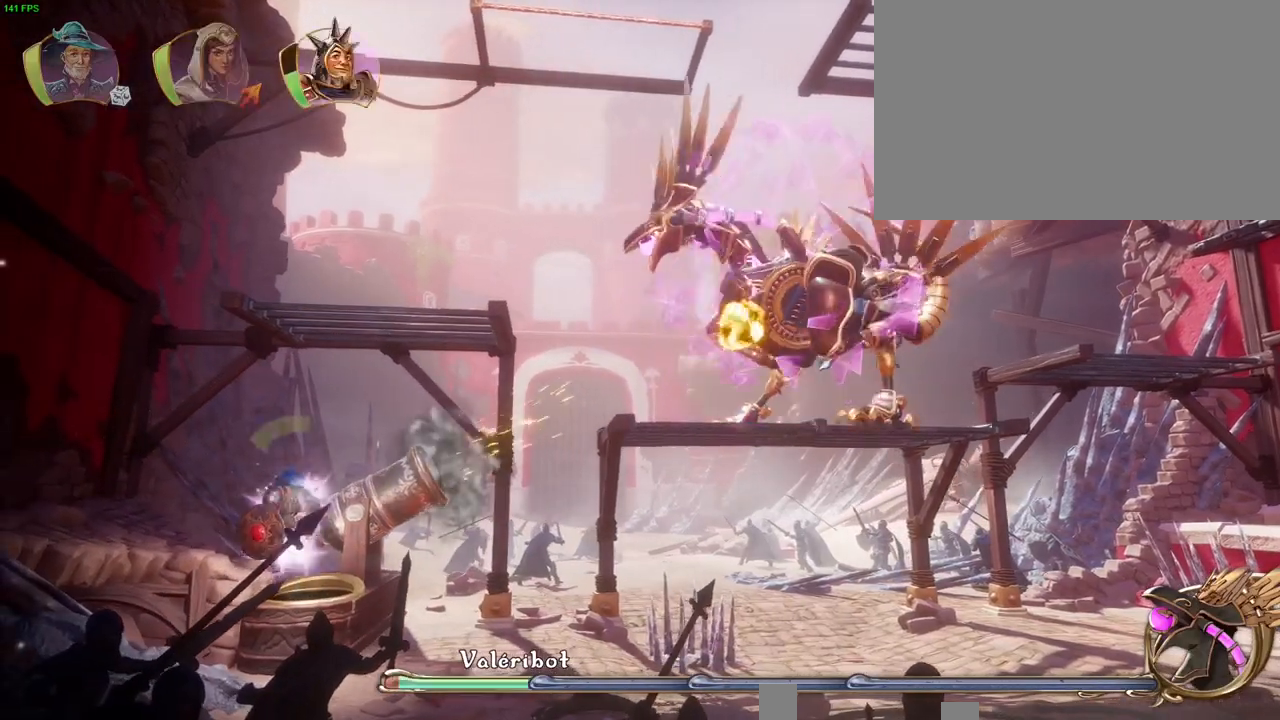
{"dt_ms": 500, "buttons": ["CROSS"], "left_stick": "up-right", "right_stick": "center", "button_events": [[50, "R1", "up"], [383, "CROSS", "down"]]}